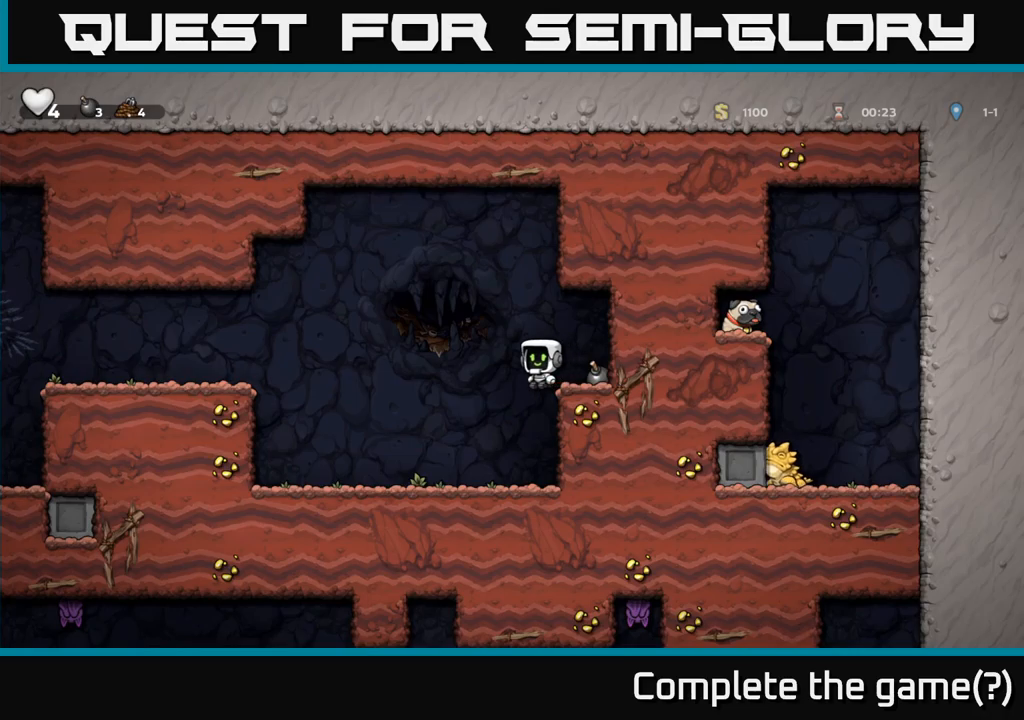
Gameplay with a controller (Xbox layout); each line is a JSON object with the inputs held at the frame after it (dt_ms = milliseconds from this image to that frame). "events" lists button and stick changes between this image and that frame as [ms after this image, input, new state], when the widget could be followed in between. Not read: right_stick.
{"dt_ms": 500, "buttons": [], "left_stick": "left", "events": [[500, "A", "up"]]}
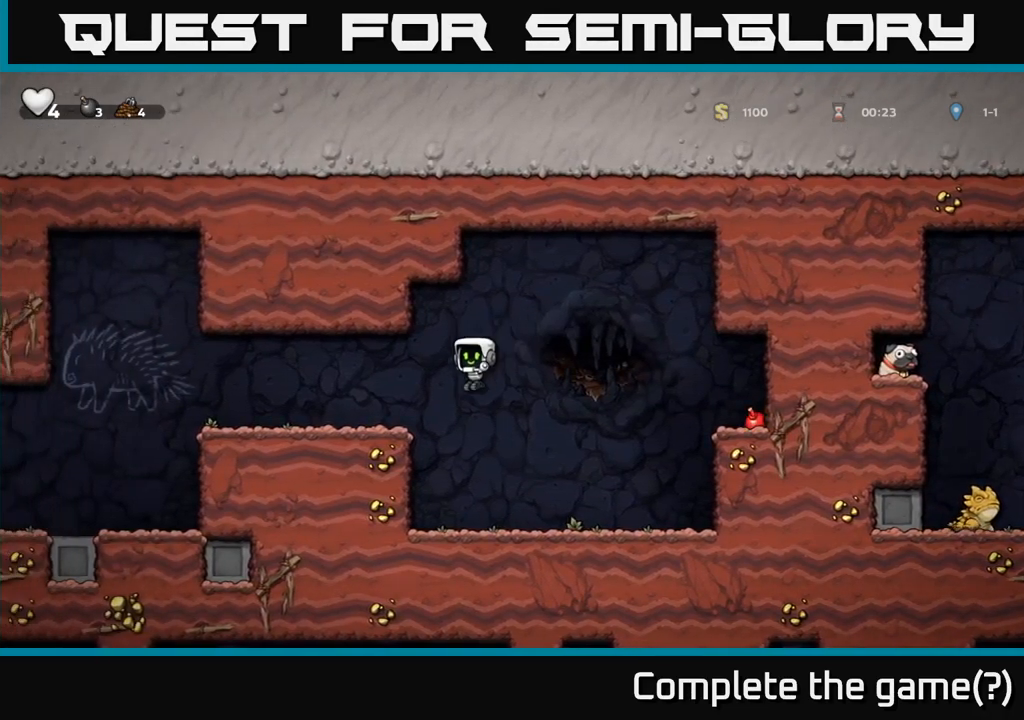
{"dt_ms": 500, "buttons": ["A"], "left_stick": "left", "events": [[250, "A", "down"]]}
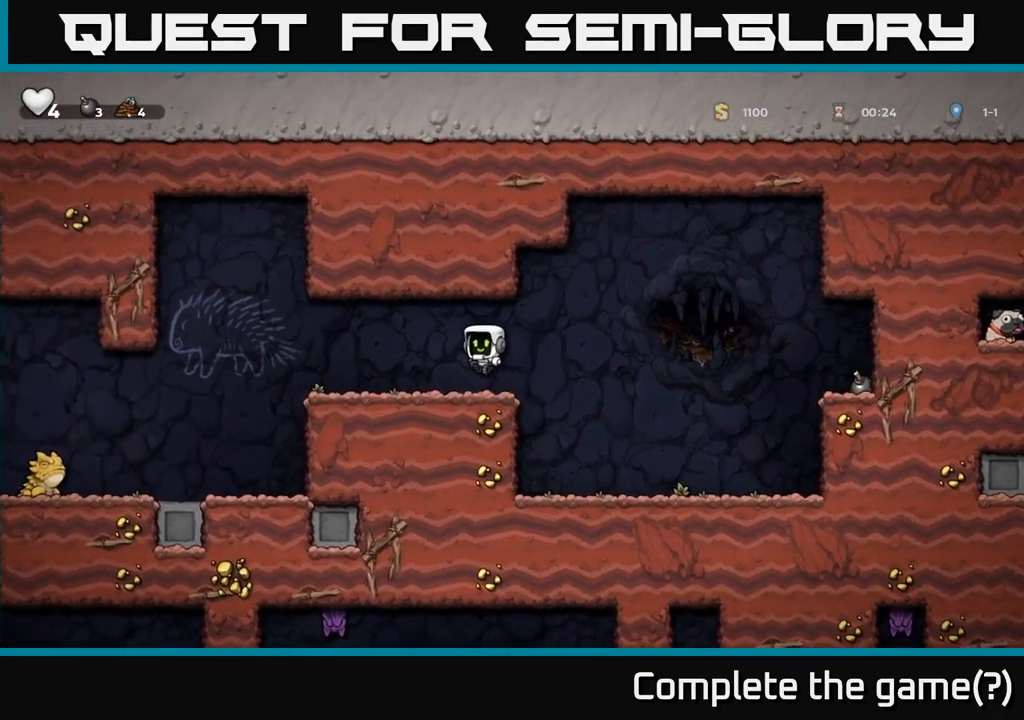
{"dt_ms": 1000, "buttons": [], "left_stick": "left"}
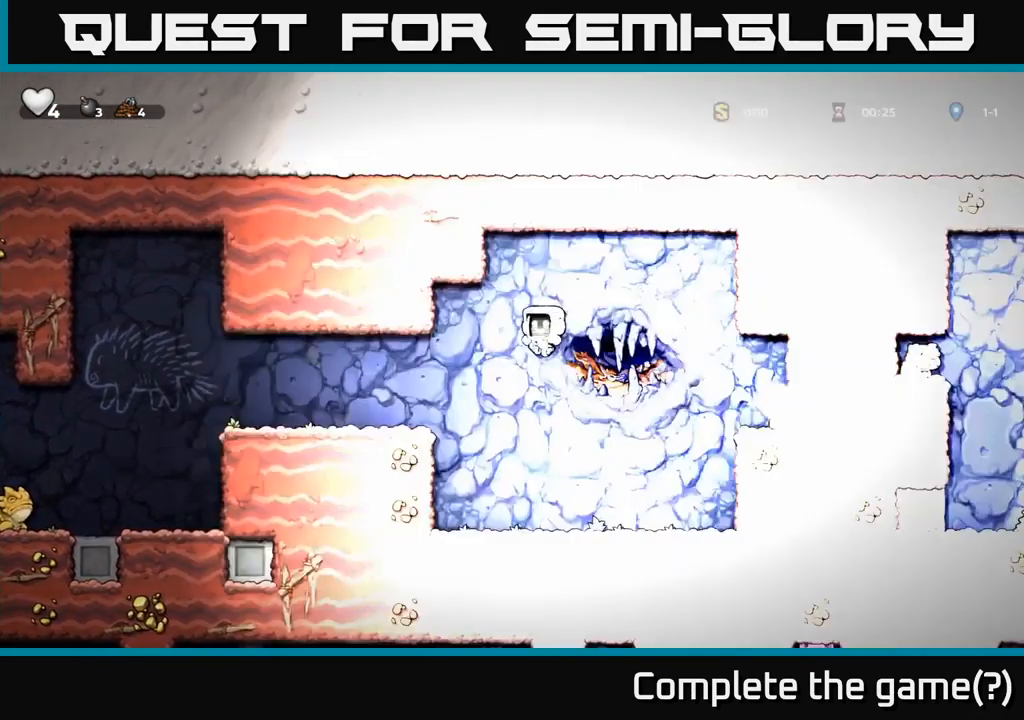
{"dt_ms": 500, "buttons": [], "left_stick": "right", "events": [[50, "left_stick", "center"], [417, "left_stick", "right"]]}
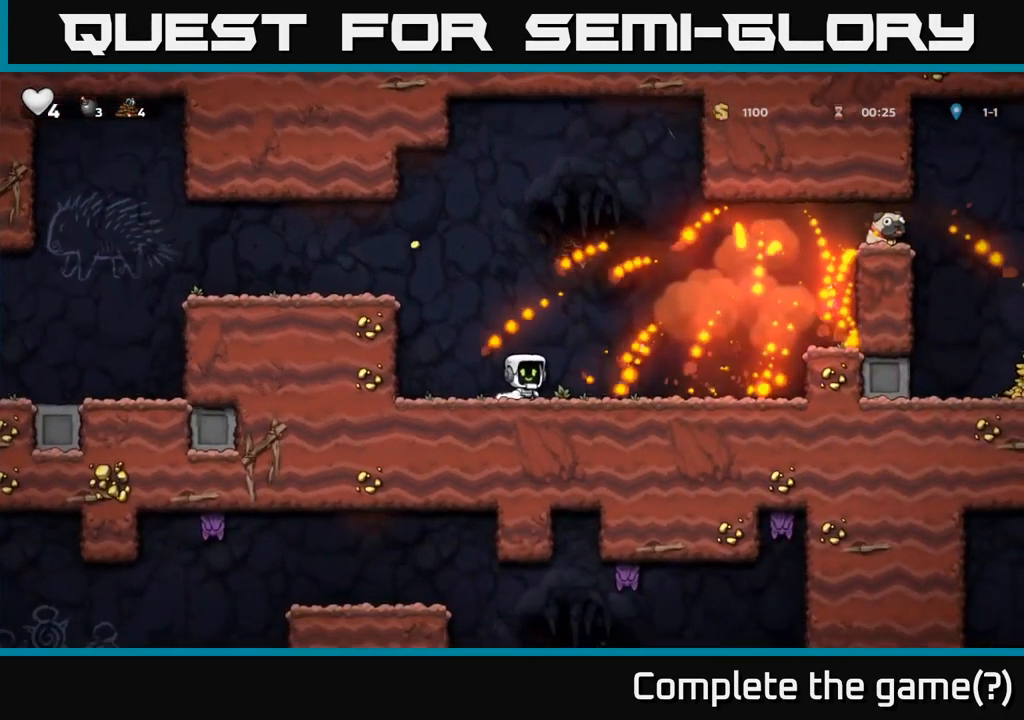
{"dt_ms": 500, "buttons": [], "left_stick": "right", "events": [[67, "A", "down"], [500, "A", "up"]]}
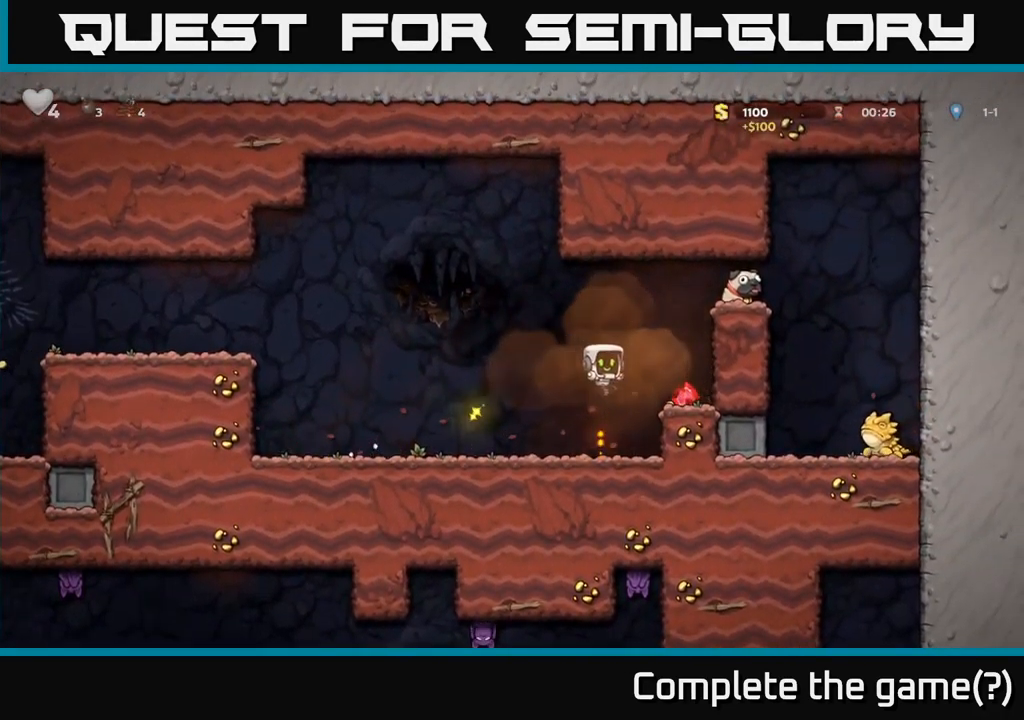
{"dt_ms": 500, "buttons": [], "left_stick": "center", "events": [[200, "A", "down"], [350, "A", "up"], [433, "left_stick", "center"]]}
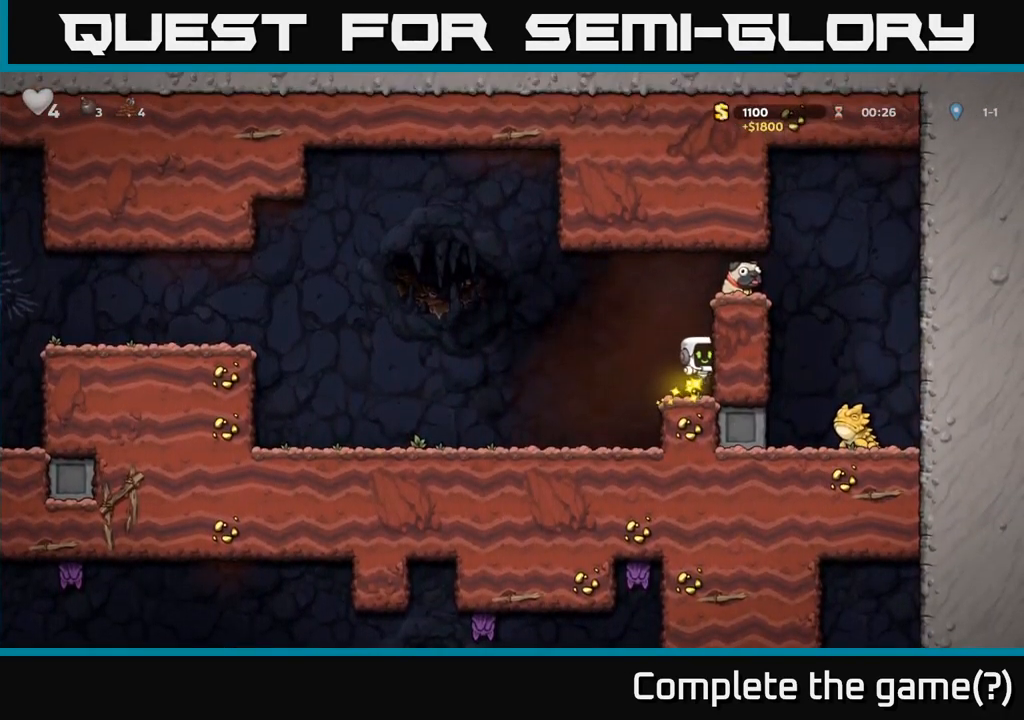
{"dt_ms": 1000, "buttons": ["X"], "left_stick": "down-left"}
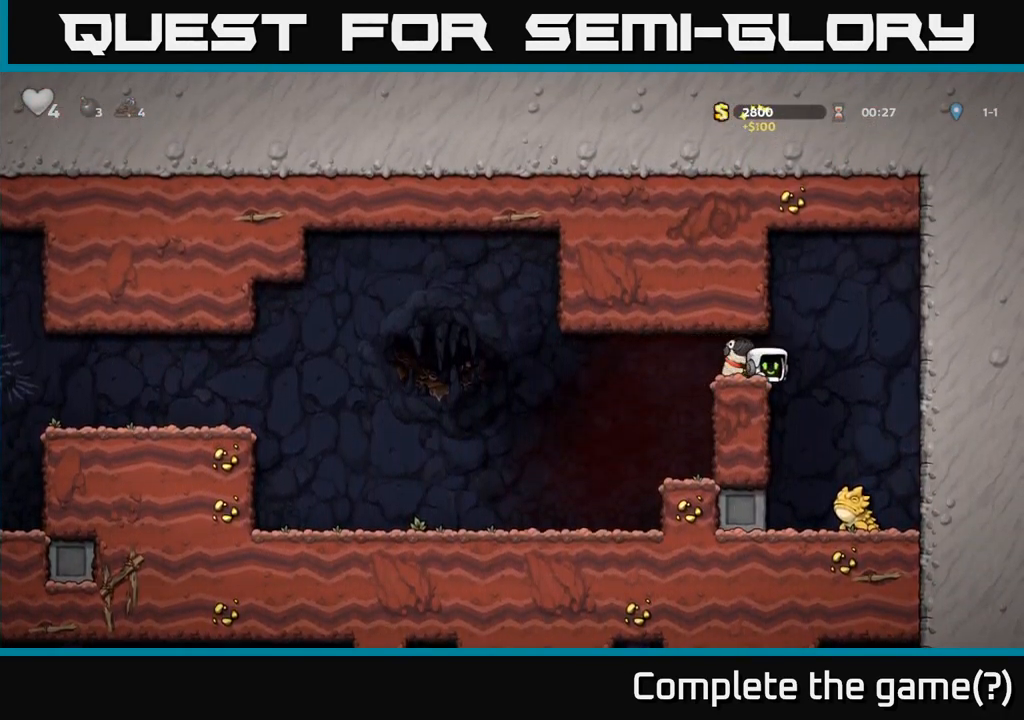
{"dt_ms": 500, "buttons": [], "left_stick": "left", "events": [[83, "X", "up"], [133, "left_stick", "left"]]}
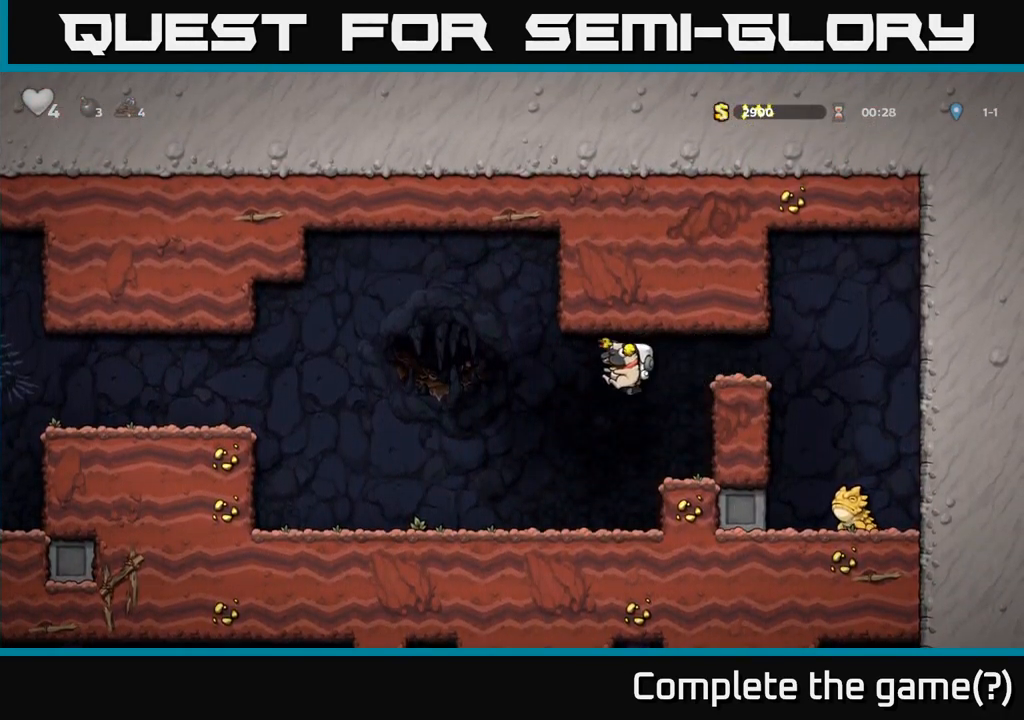
{"dt_ms": 499, "buttons": [], "left_stick": "left", "events": []}
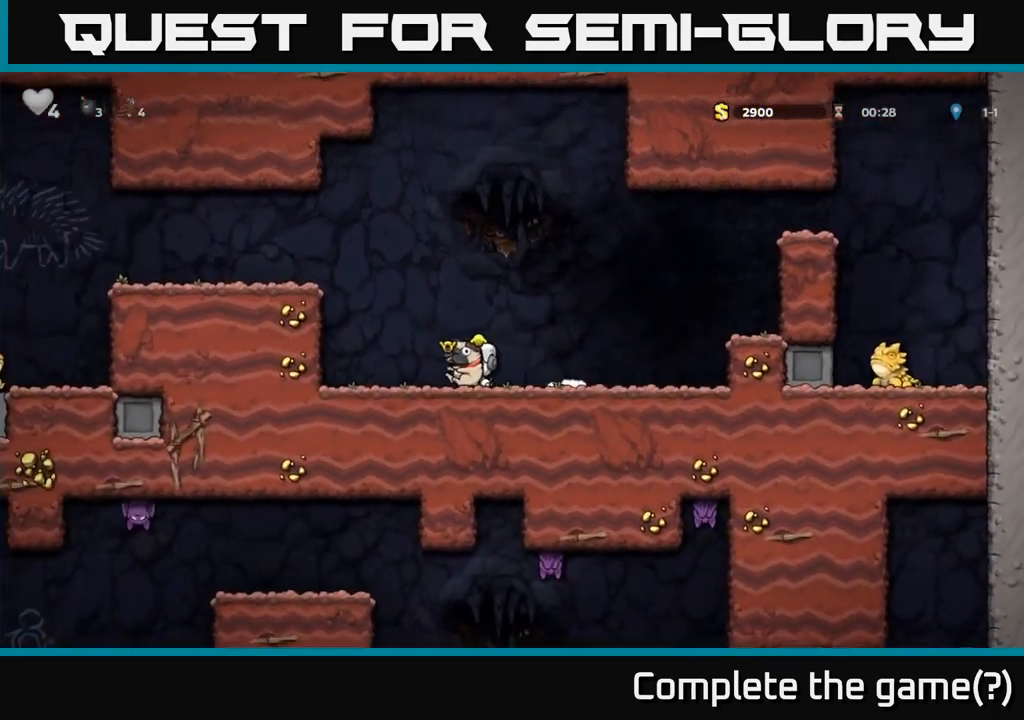
{"dt_ms": 500, "buttons": [], "left_stick": "left", "events": [[100, "A", "down"], [350, "A", "up"]]}
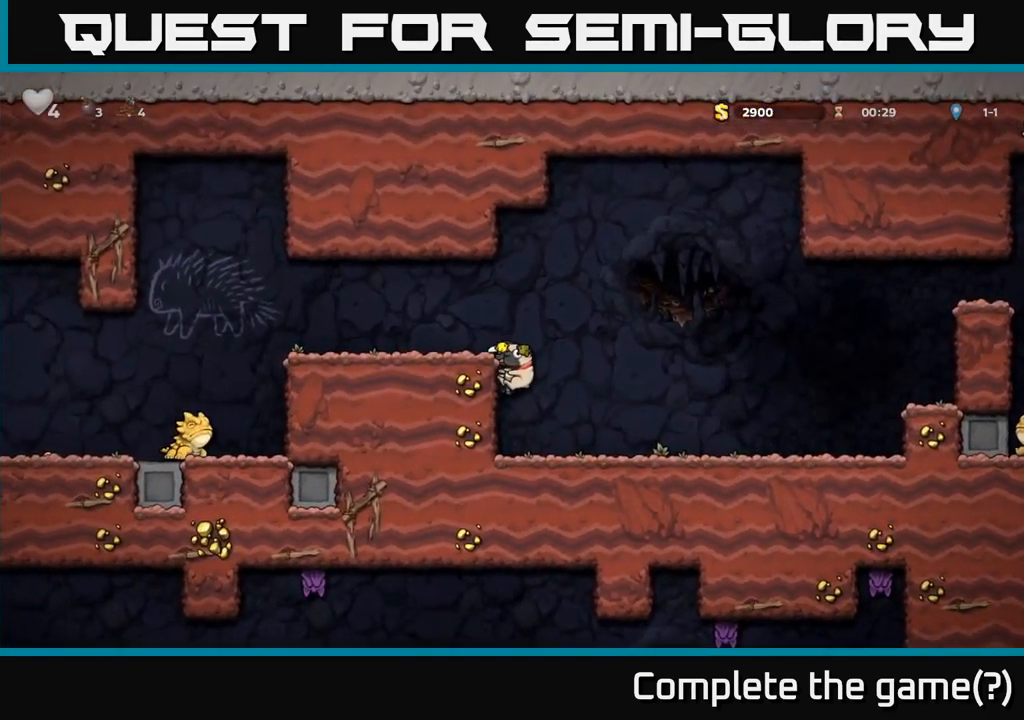
{"dt_ms": 500, "buttons": [], "left_stick": "left", "events": [[50, "A", "down"], [200, "A", "up"]]}
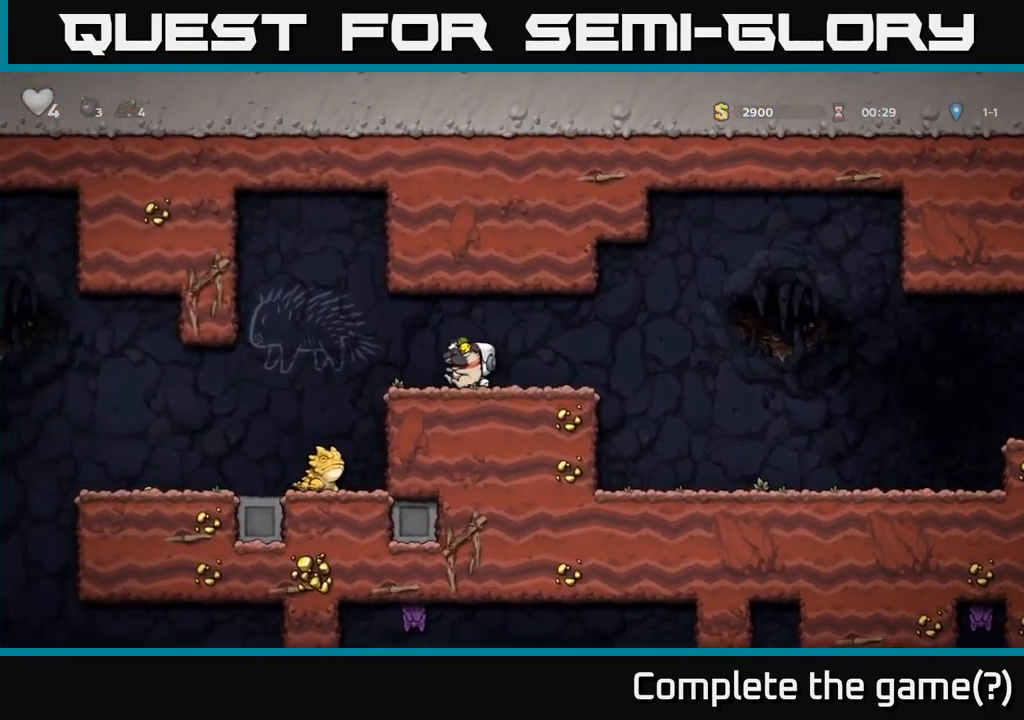
{"dt_ms": 500, "buttons": [], "left_stick": "center", "events": [[184, "A", "down"], [234, "A", "up"], [317, "left_stick", "right"], [400, "left_stick", "center"]]}
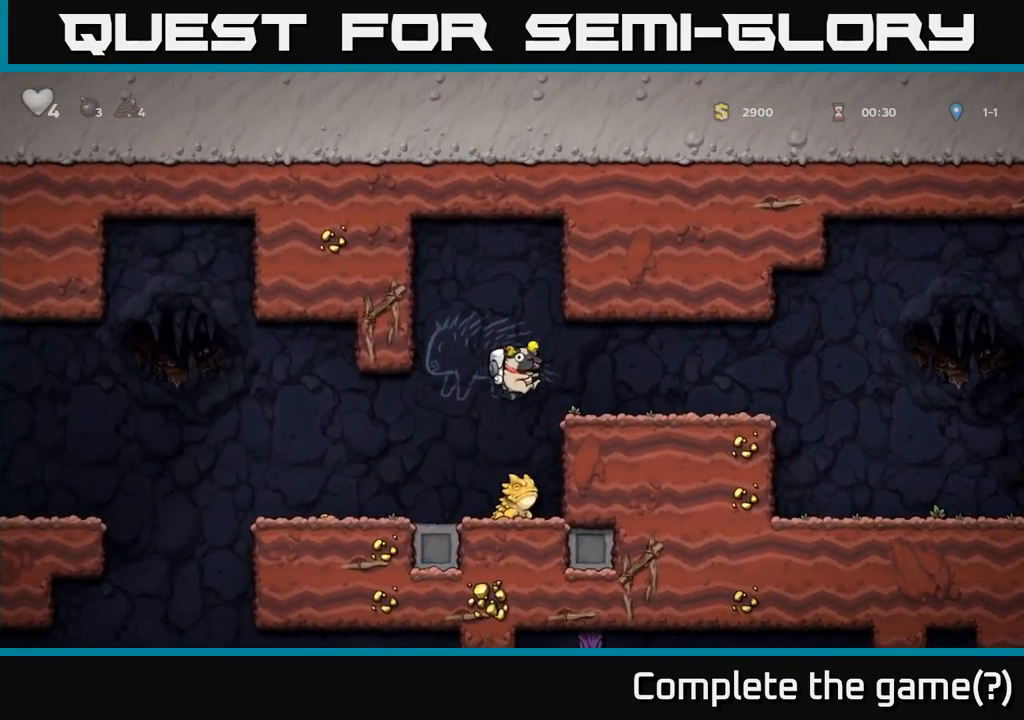
{"dt_ms": 500, "buttons": [], "left_stick": "center", "events": [[134, "A", "down"], [167, "left_stick", "left"], [367, "A", "up"], [500, "left_stick", "center"]]}
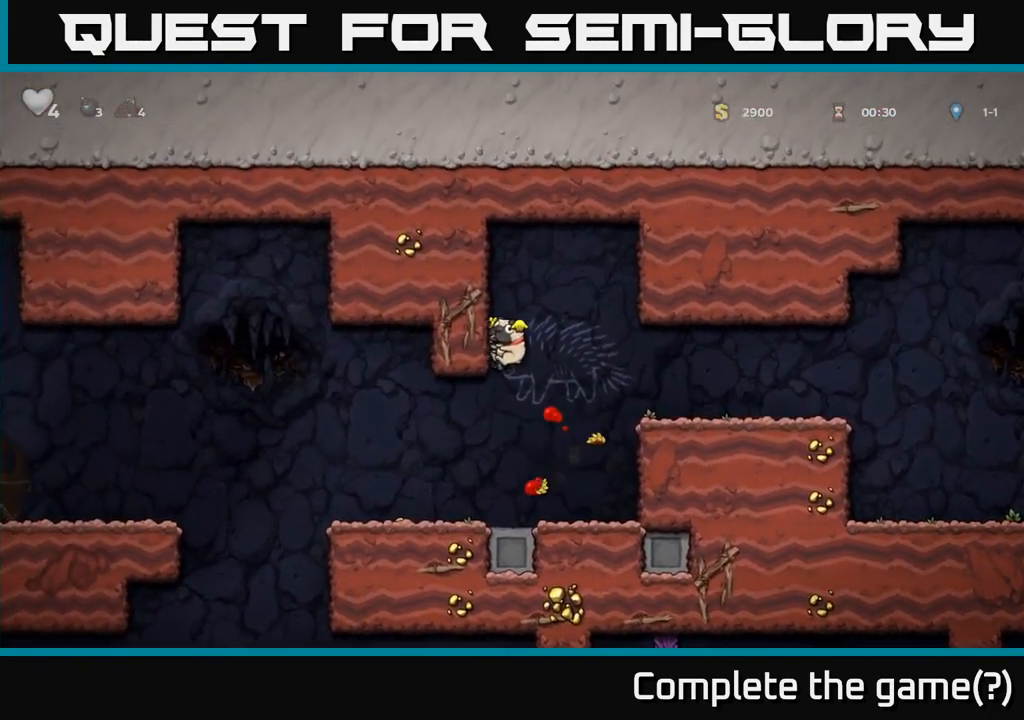
{"dt_ms": 500, "buttons": [], "left_stick": "left", "events": [[417, "left_stick", "left"]]}
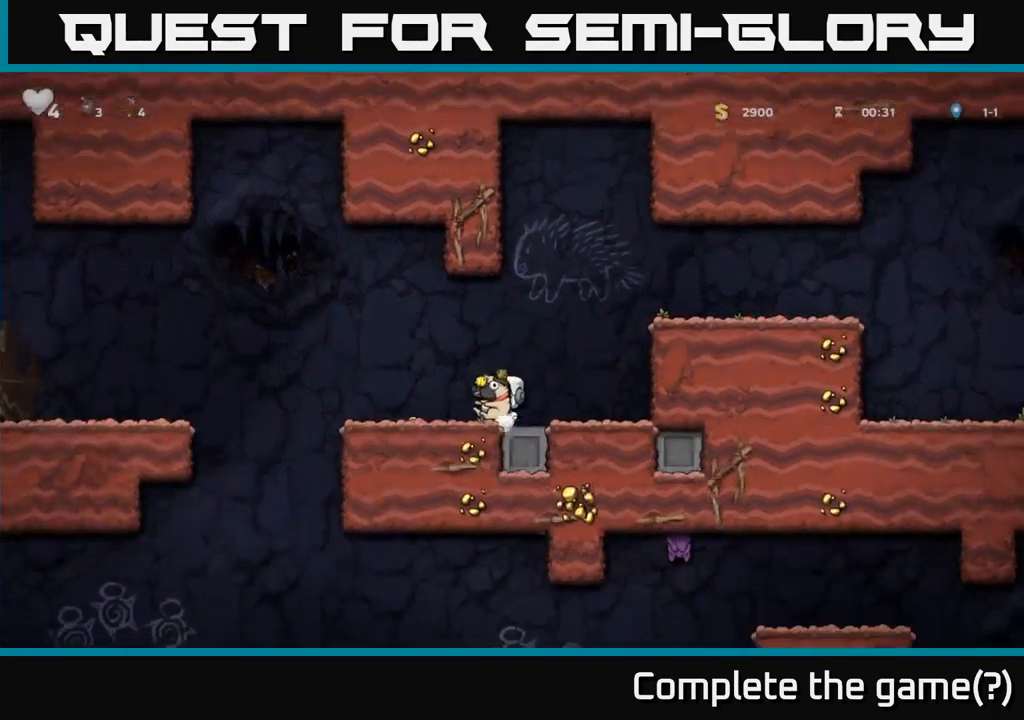
{"dt_ms": 500, "buttons": ["A"], "left_stick": "left", "events": [[234, "A", "down"]]}
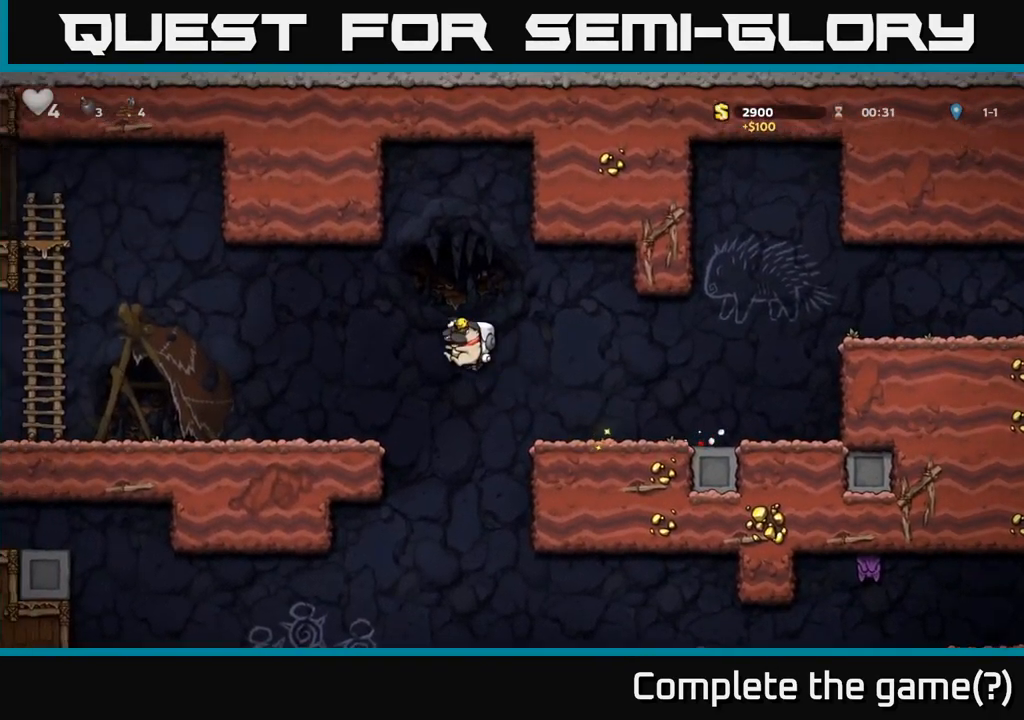
{"dt_ms": 500, "buttons": [], "left_stick": "right", "events": [[34, "A", "up"], [317, "left_stick", "center"], [367, "left_stick", "right"], [417, "A", "down"], [484, "A", "up"]]}
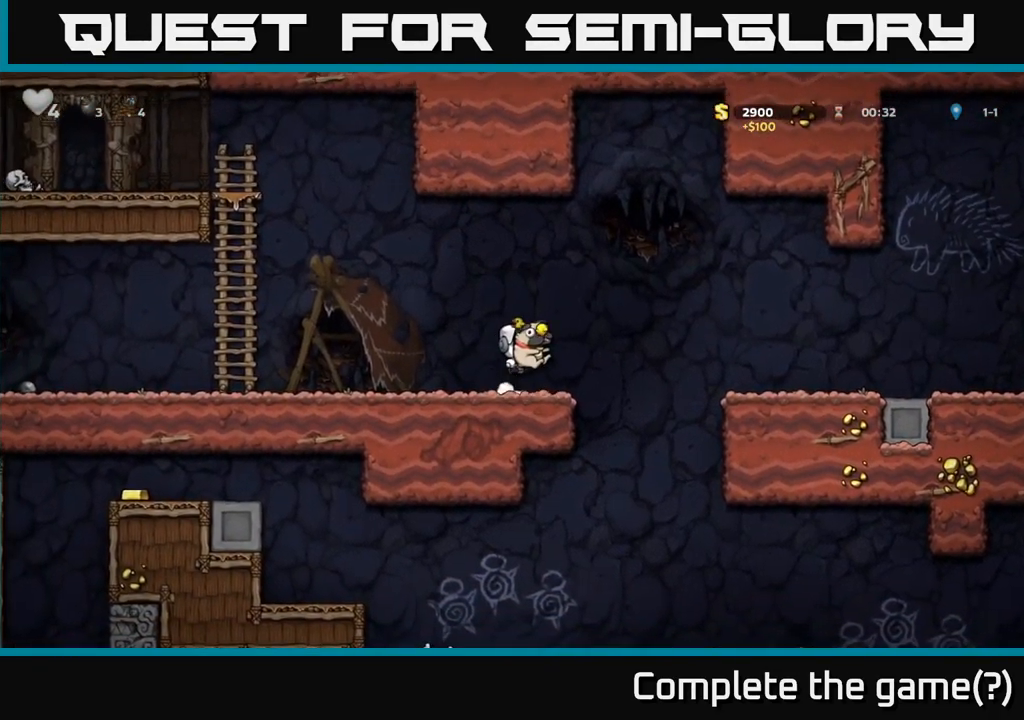
{"dt_ms": 500, "buttons": [], "left_stick": "right", "events": []}
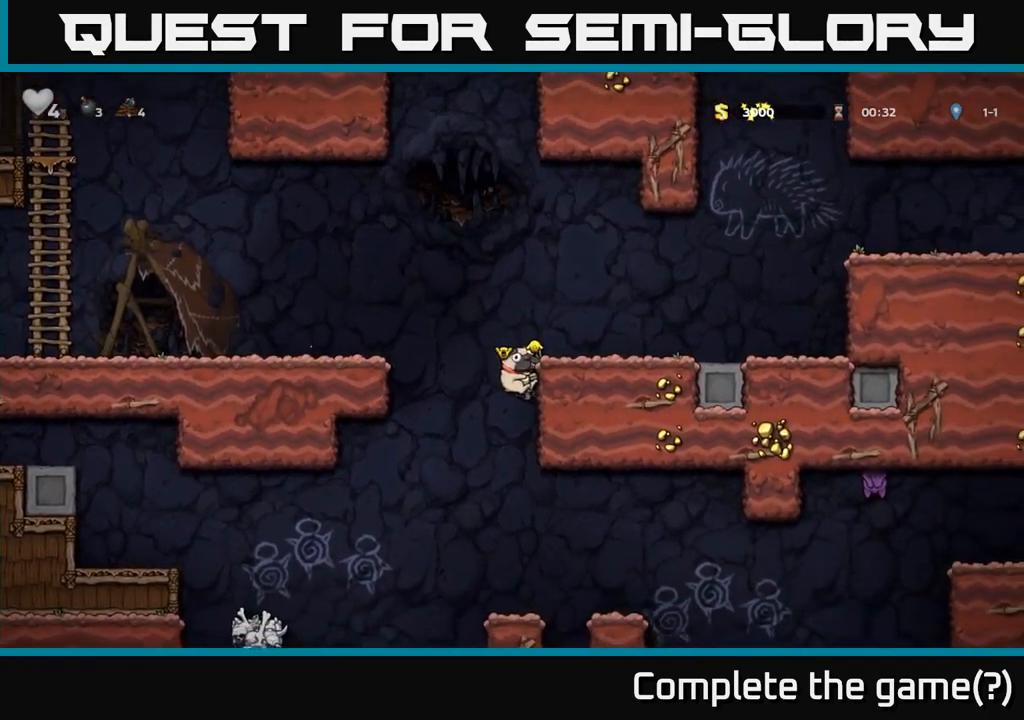
{"dt_ms": 500, "buttons": [], "left_stick": "down-left", "events": [[317, "left_stick", "down"], [367, "left_stick", "down-left"], [384, "A", "down"], [500, "A", "up"]]}
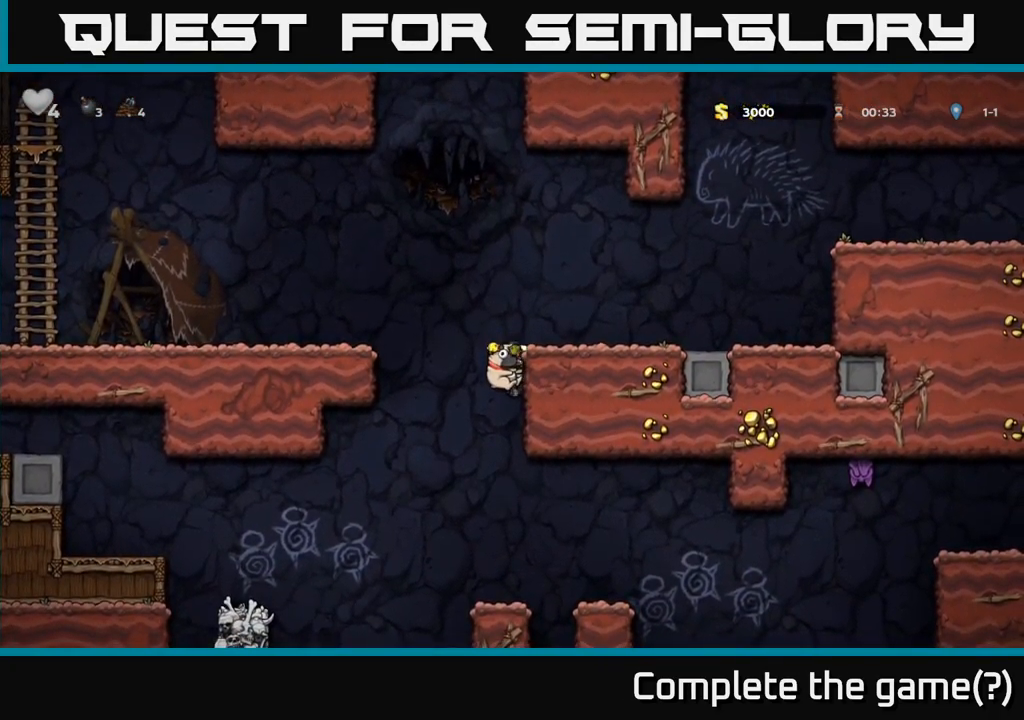
{"dt_ms": 501, "buttons": ["A"], "left_stick": "center", "events": [[17, "left_stick", "center"], [484, "A", "down"]]}
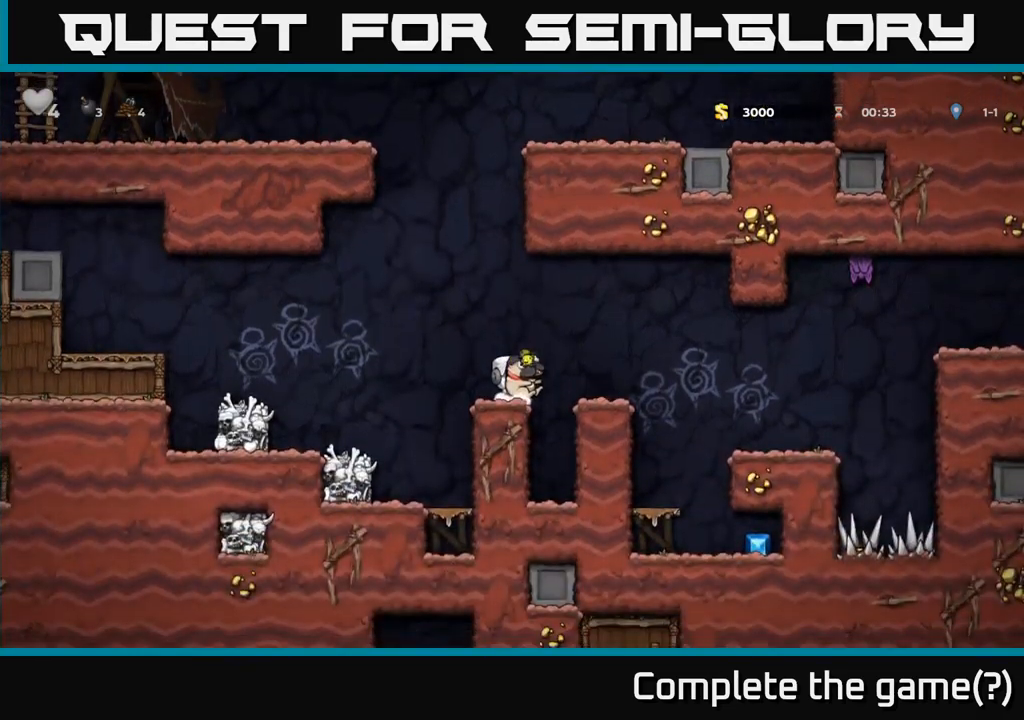
{"dt_ms": 500, "buttons": [], "left_stick": "center", "events": [[16, "left_stick", "right"], [116, "A", "up"], [166, "left_stick", "center"]]}
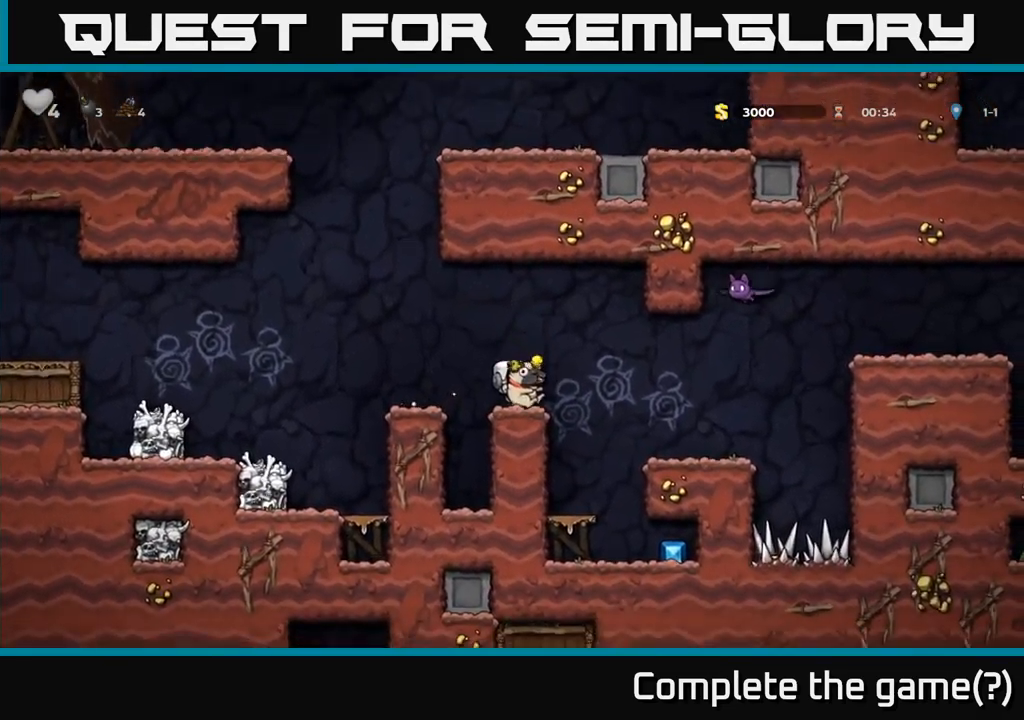
{"dt_ms": 500, "buttons": [], "left_stick": "left", "events": [[33, "left_stick", "right"], [133, "left_stick", "center"], [383, "left_stick", "left"]]}
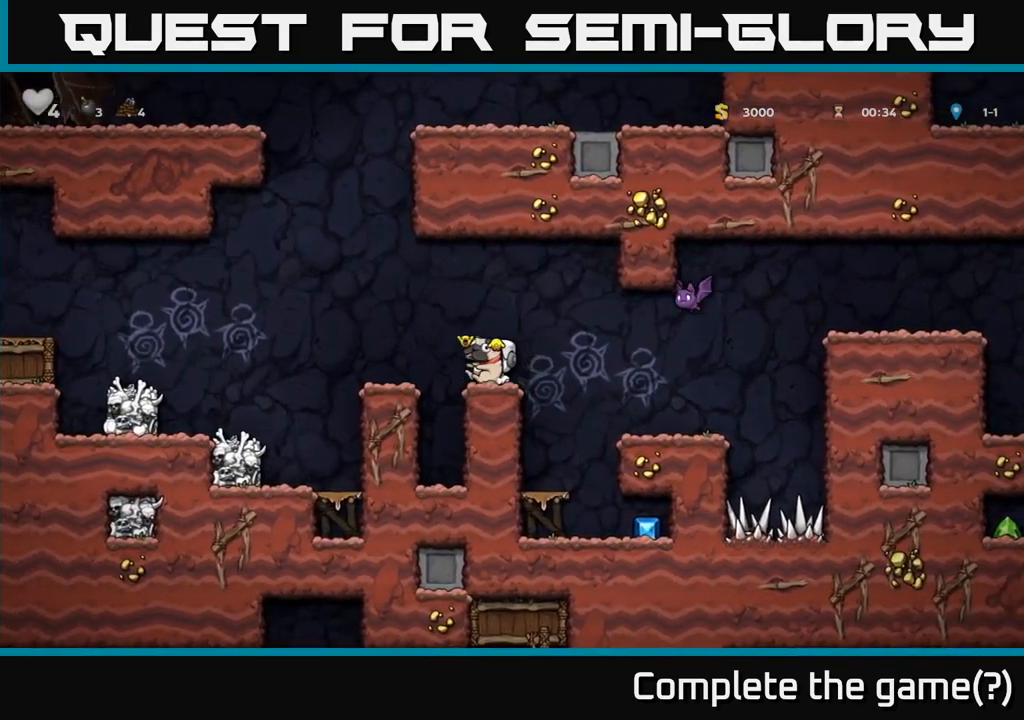
{"dt_ms": 500, "buttons": [], "left_stick": "left", "events": [[150, "left_stick", "center"], [466, "left_stick", "left"]]}
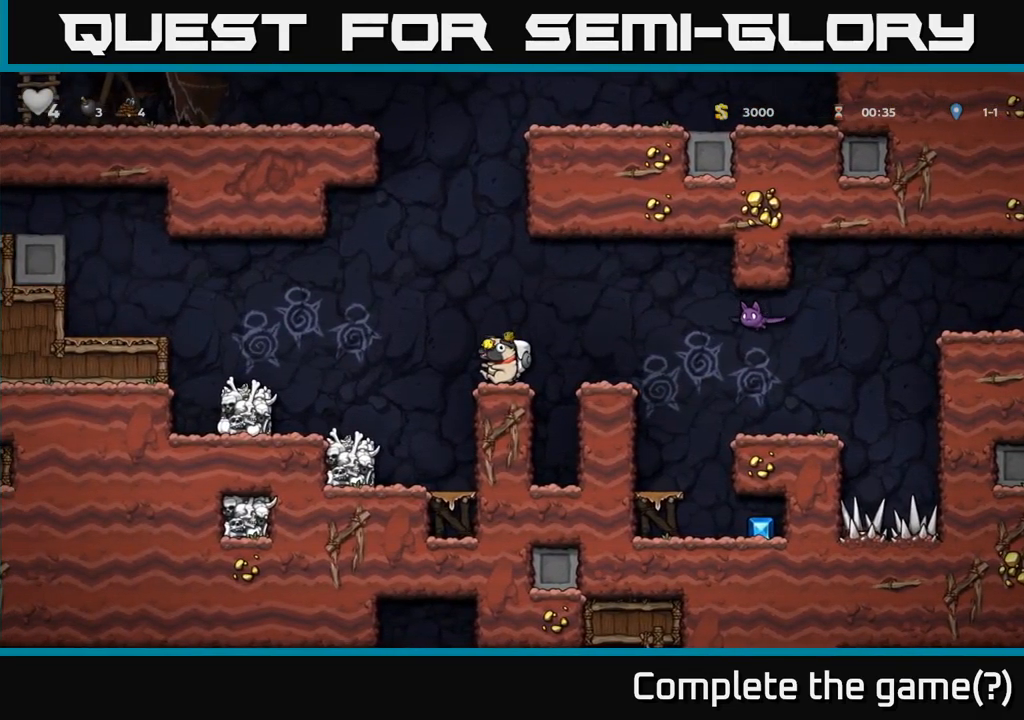
{"dt_ms": 500, "buttons": [], "left_stick": "center", "events": [[83, "left_stick", "center"]]}
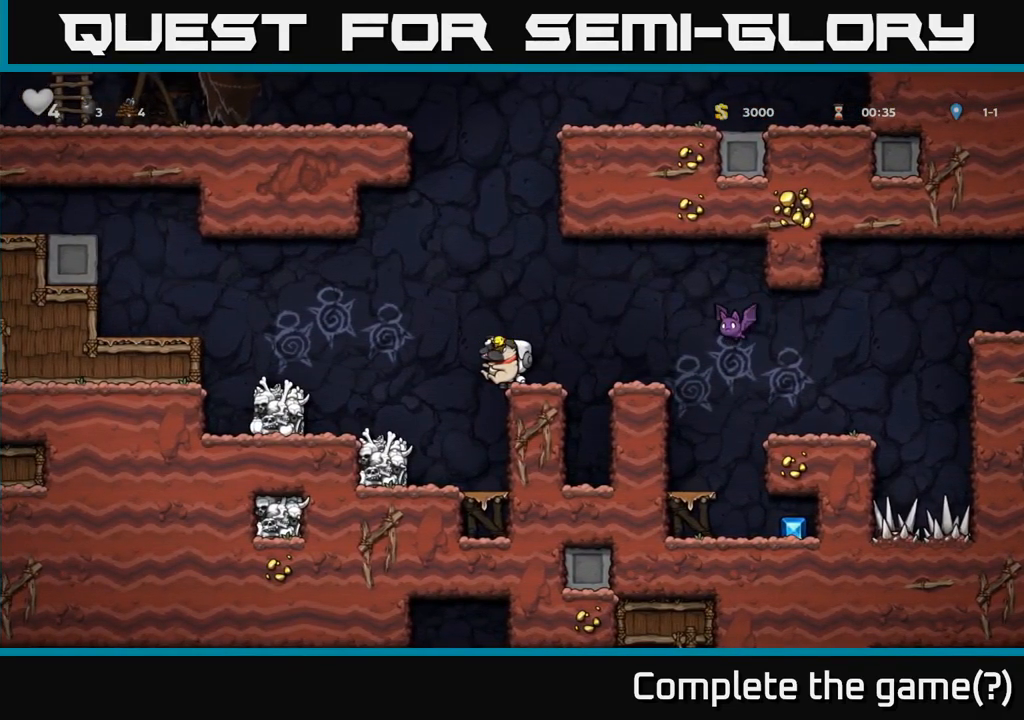
{"dt_ms": 500, "buttons": ["A"], "left_stick": "right", "events": [[233, "A", "down"], [233, "left_stick", "right"]]}
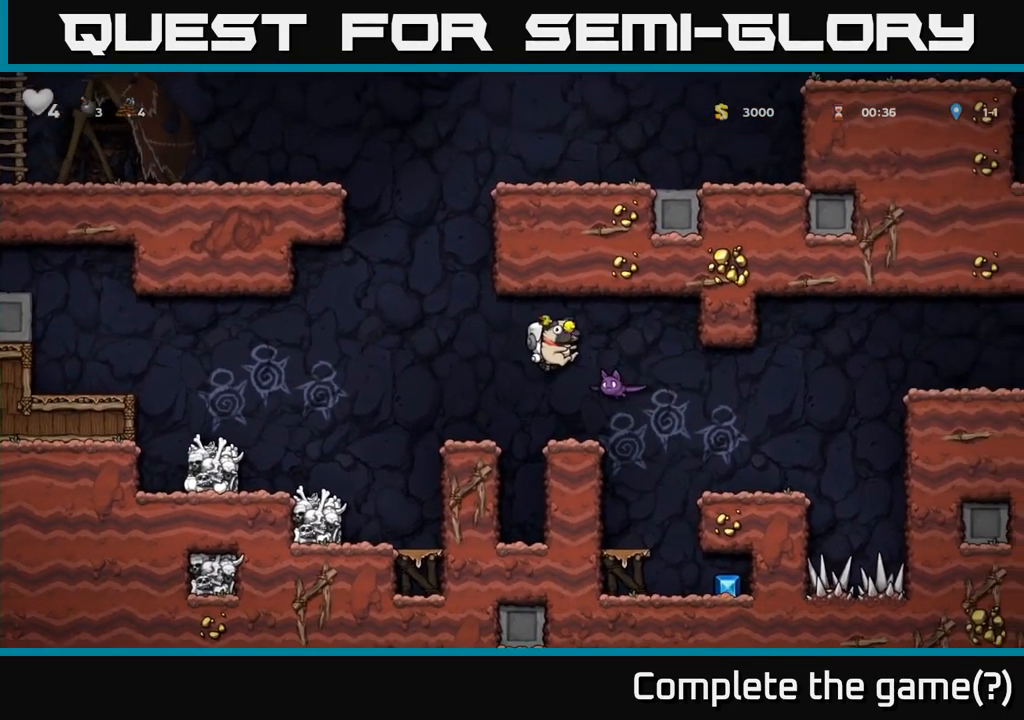
{"dt_ms": 500, "buttons": [], "left_stick": "center", "events": [[33, "A", "up"], [33, "left_stick", "left"], [166, "left_stick", "center"]]}
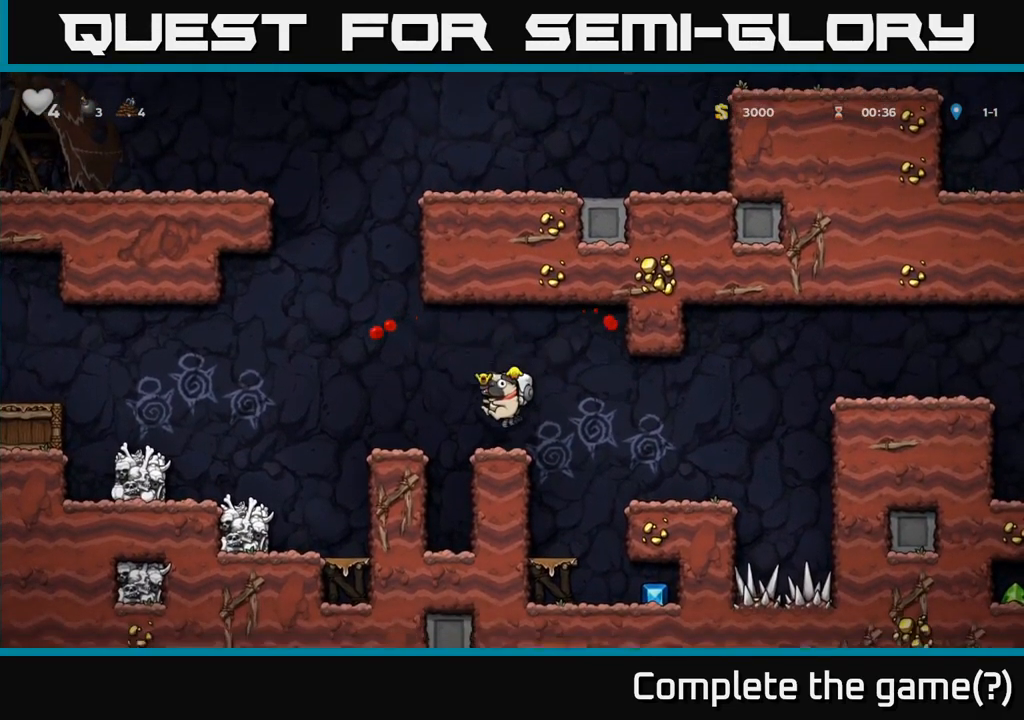
{"dt_ms": 500, "buttons": [], "left_stick": "center", "events": [[316, "left_stick", "left"], [500, "left_stick", "center"]]}
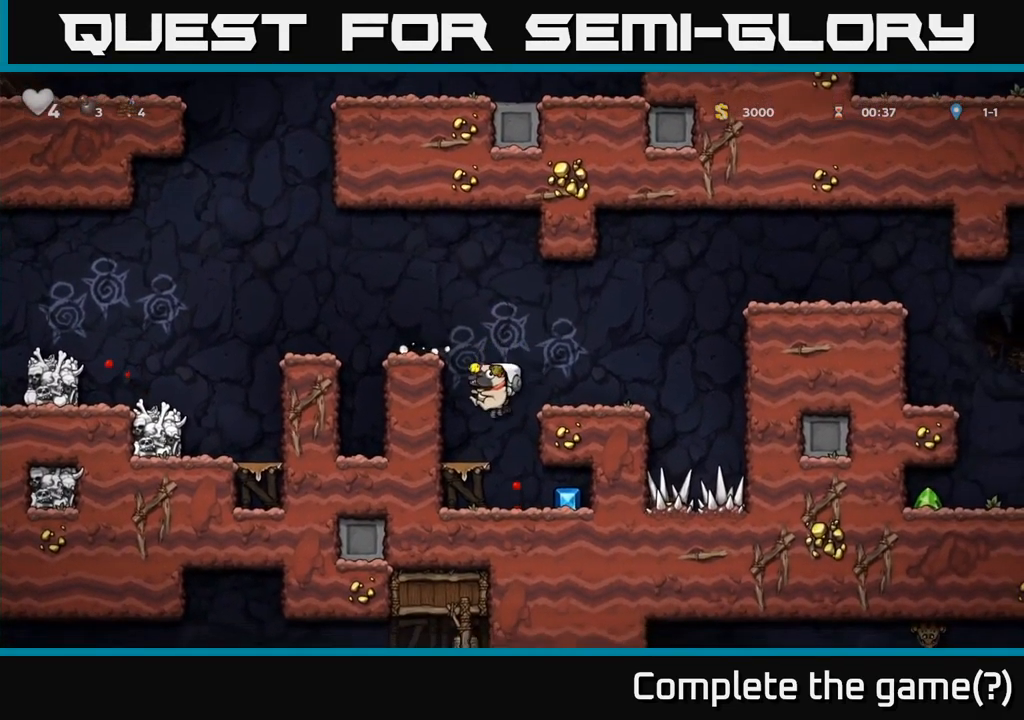
{"dt_ms": 500, "buttons": [], "left_stick": "down", "events": [[166, "left_stick", "right"], [366, "left_stick", "center"], [466, "left_stick", "down"]]}
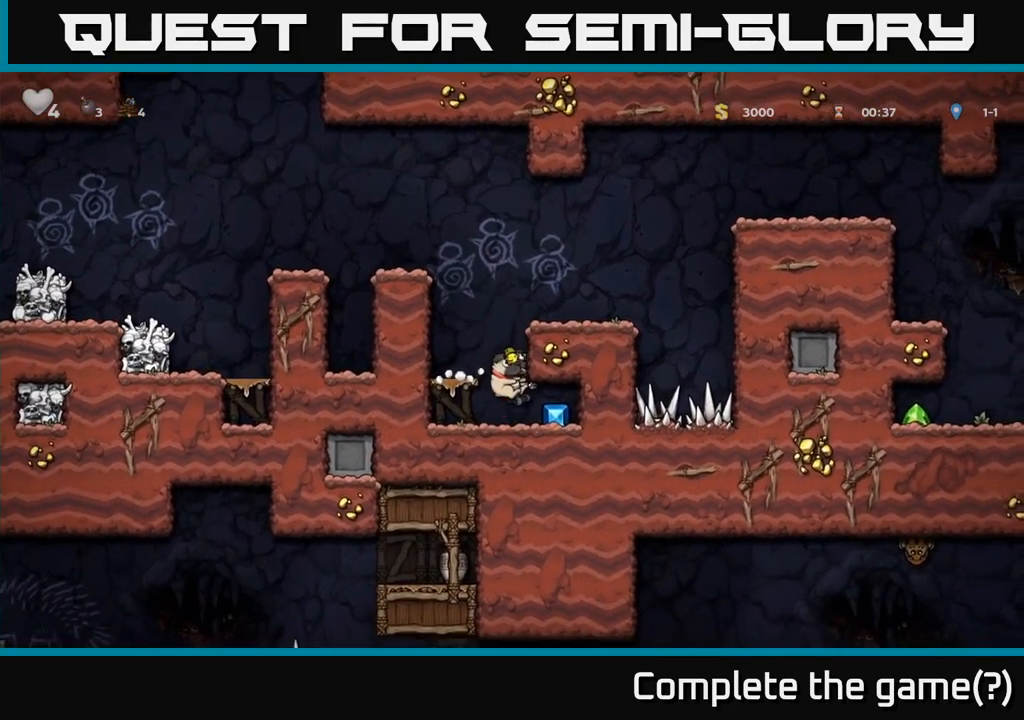
{"dt_ms": 500, "buttons": [], "left_stick": "left", "events": [[183, "left_stick", "right"], [400, "left_stick", "left"]]}
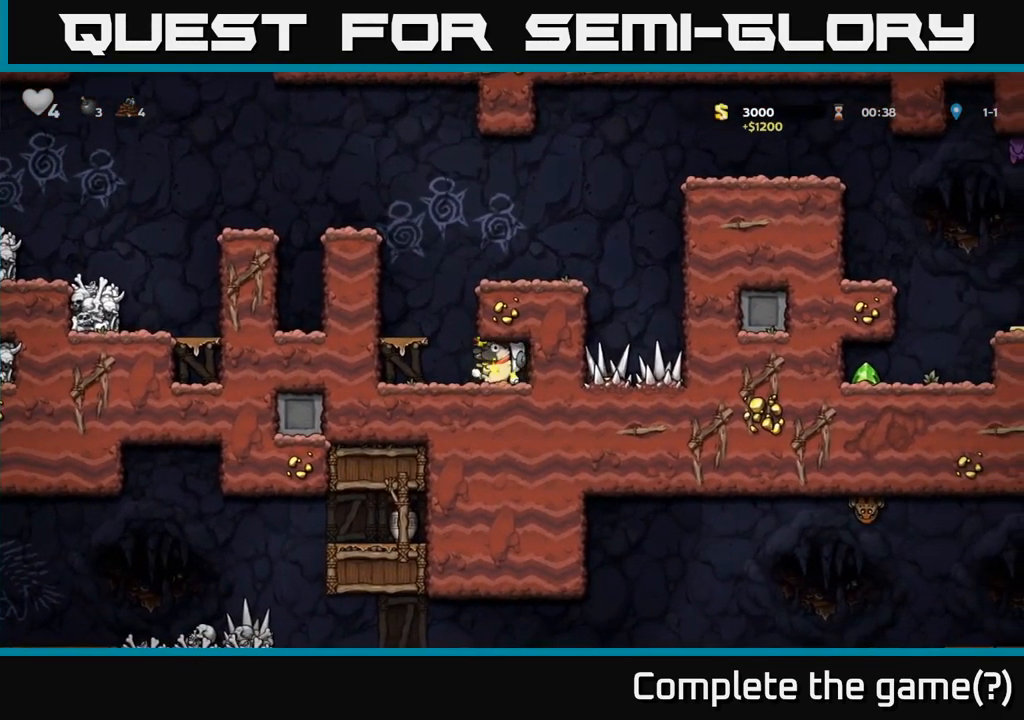
{"dt_ms": 500, "buttons": [], "left_stick": "center", "events": [[133, "A", "down"], [233, "left_stick", "center"], [317, "A", "up"]]}
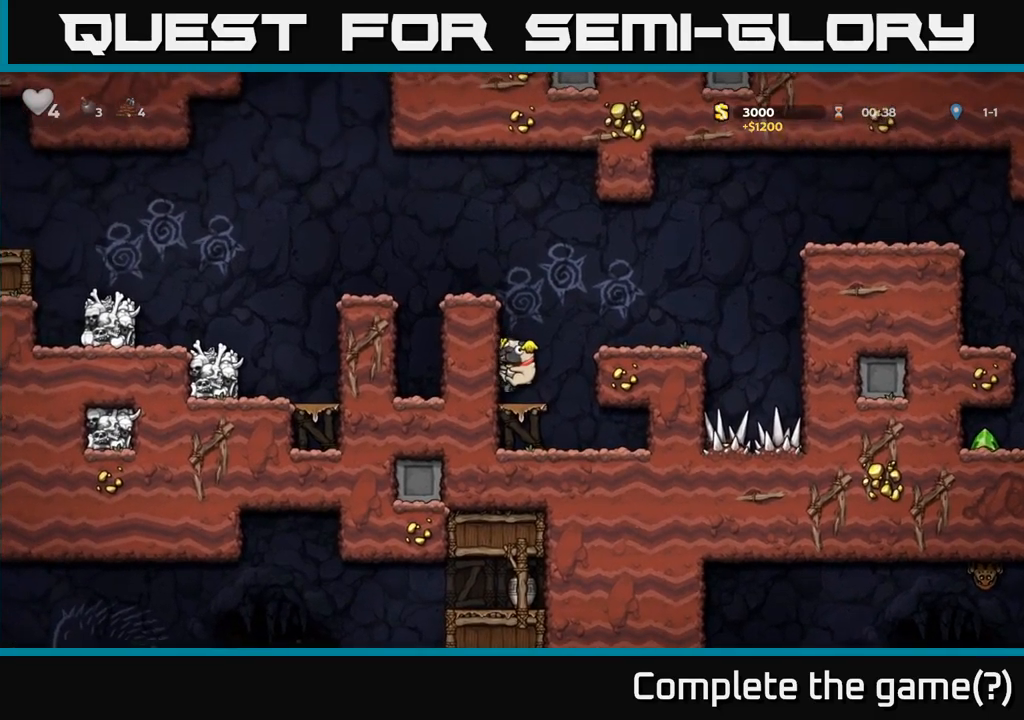
{"dt_ms": 500, "buttons": [], "left_stick": "center"}